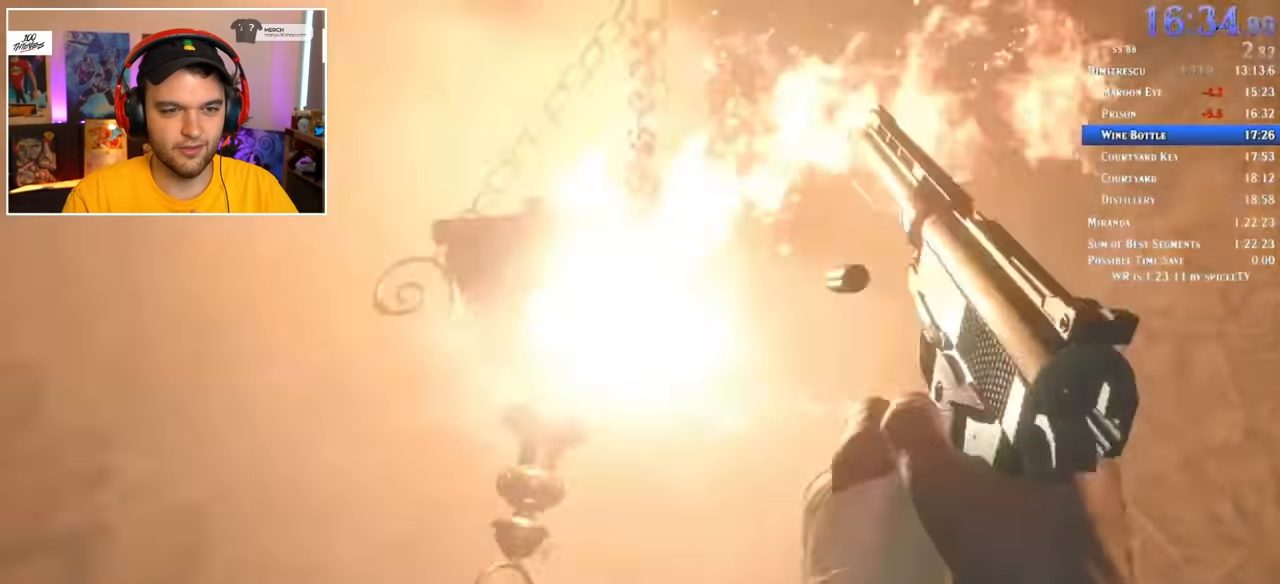
Gameplay with keyboard and mouse; each line is a JSON object with the keys and mouse buttons held at the frame after it. "events" lists presses ("down") and releases ("up") of "1", "2", "3", "4", "5", "a", "alt", "c", "ctrl", "d", "e", "f", "q", "r", "s", "shift", "space", "tab", "v", "w", "x", "z", "mouse_left" and "mouse_right" between this image and that frame as [ms after this image, input, new state], when the widget could be followed in between. "mouse_left", "mouse_right" = the "left", "right" buttons of the "mouse" list. No other keys are recorded. Mouse movement is not recorded.
{"keys": [], "mouse": [], "events": [[33, "mouse_left", "up"]]}
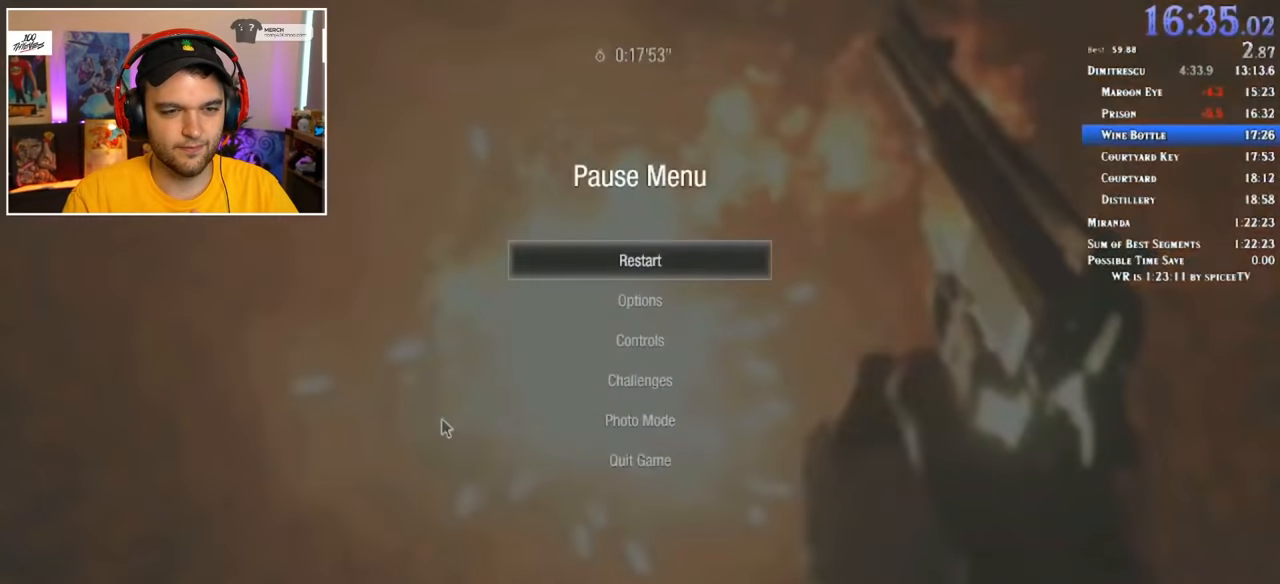
{"keys": [], "mouse": [], "events": []}
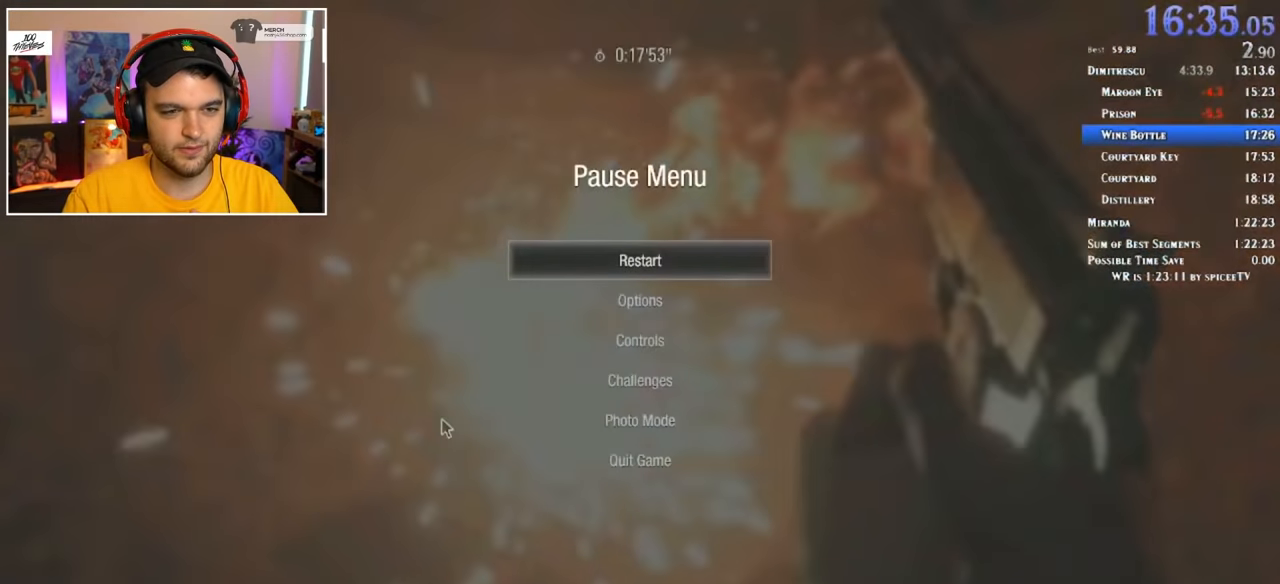
{"keys": [], "mouse": [], "events": []}
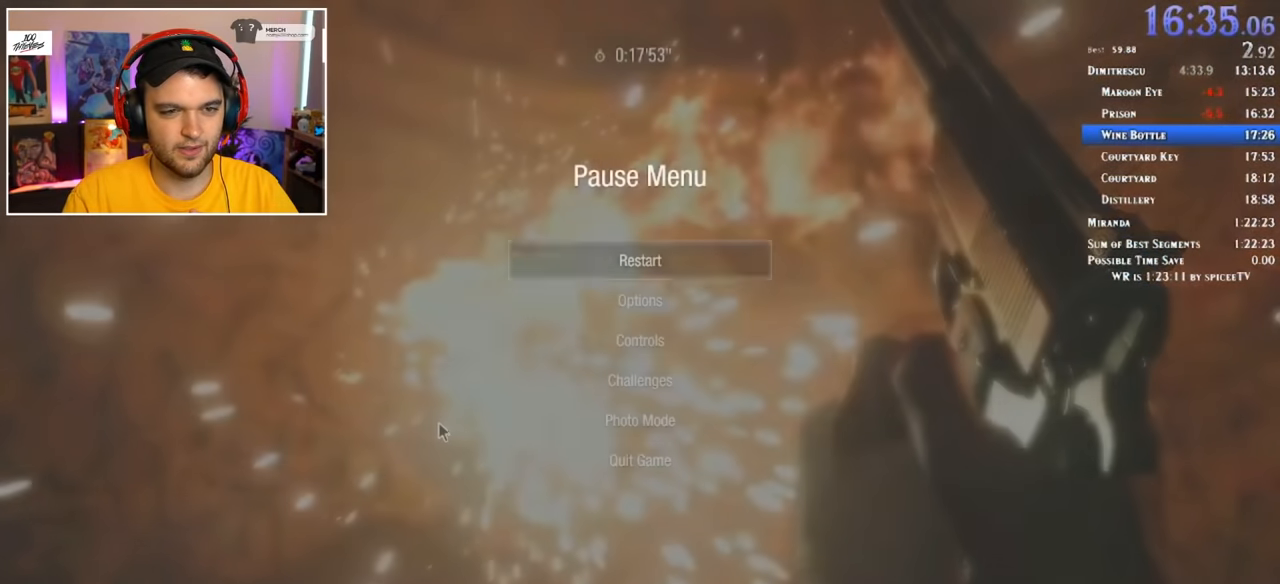
{"keys": [], "mouse": [], "events": []}
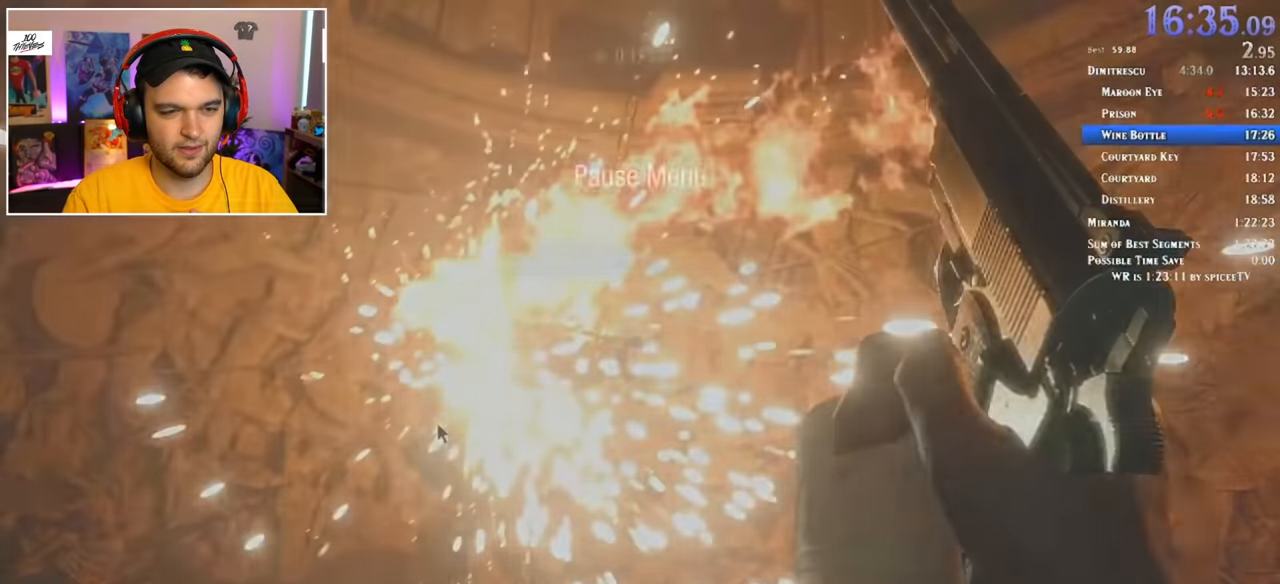
{"keys": [], "mouse": [], "events": []}
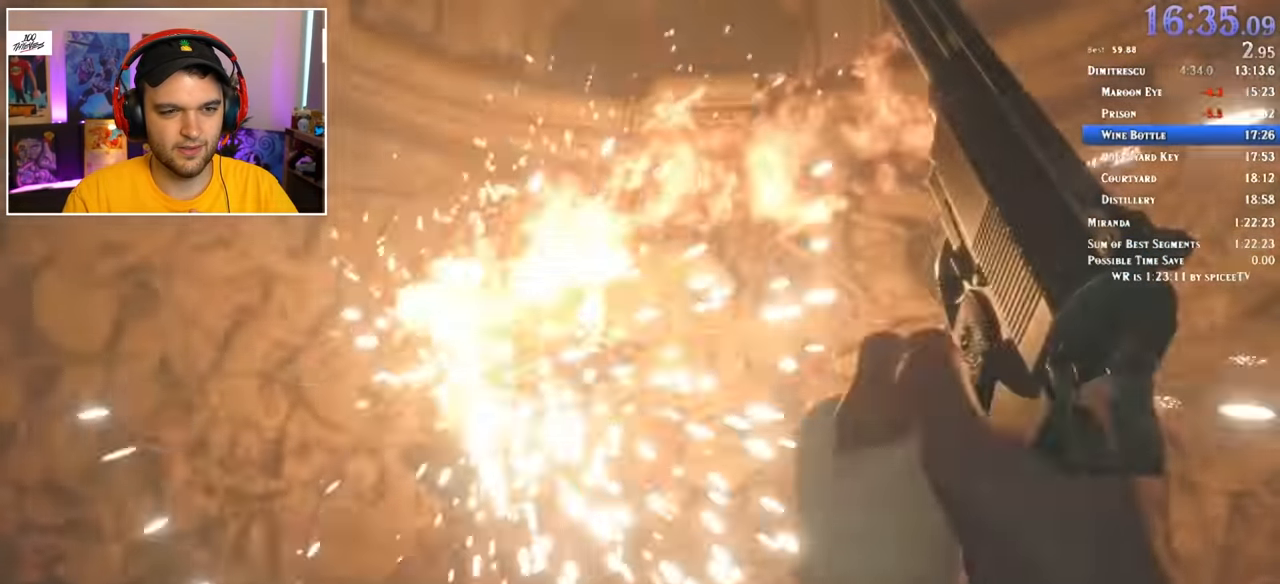
{"keys": [], "mouse": [], "events": []}
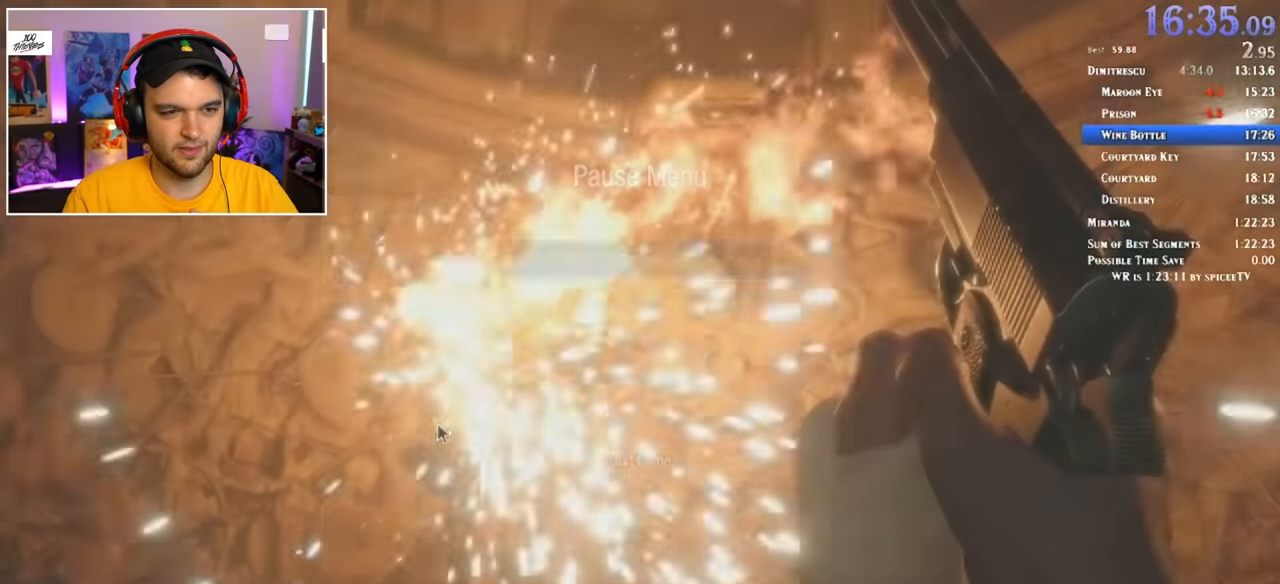
{"keys": [], "mouse": [], "events": []}
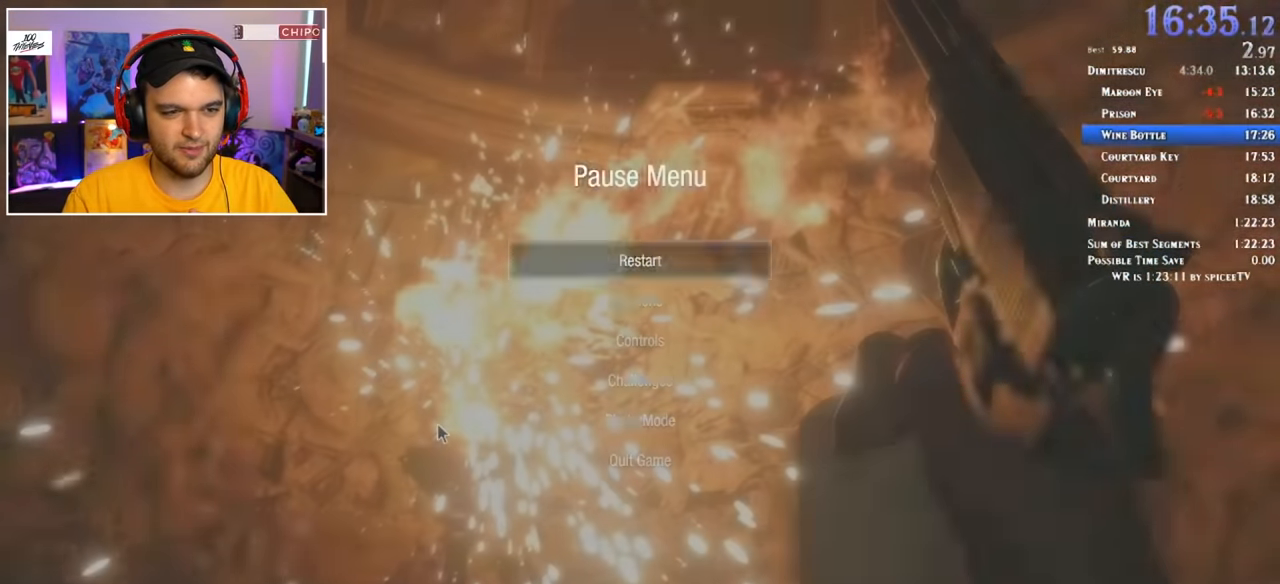
{"keys": [], "mouse": [], "events": []}
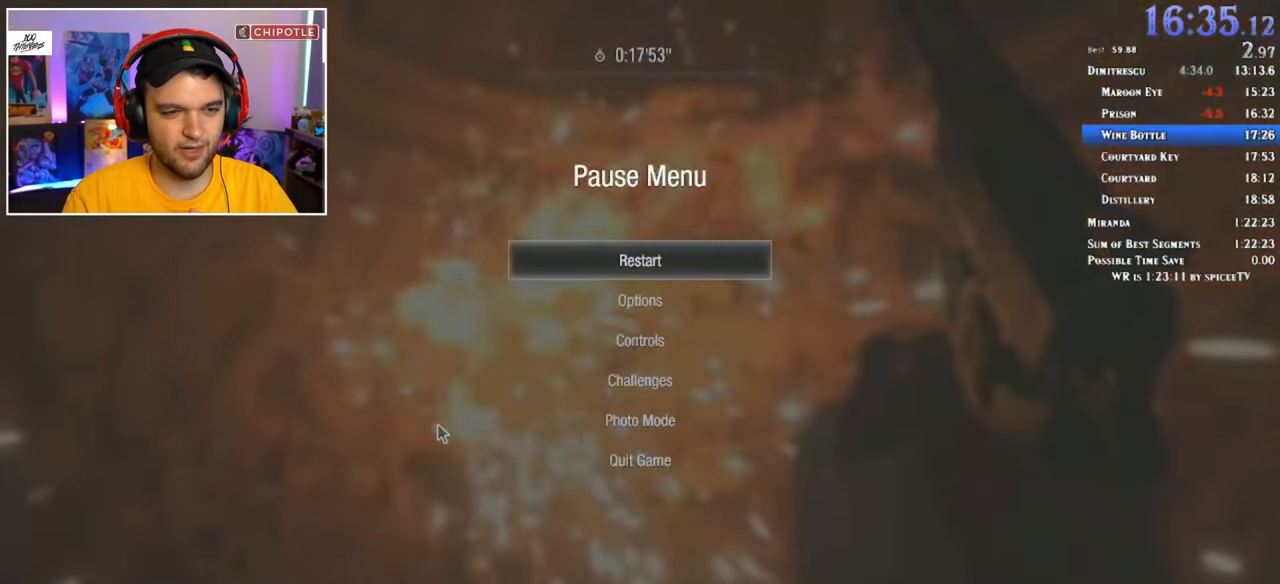
{"keys": [], "mouse": [], "events": [[266, "mouse_left", "down"], [416, "mouse_left", "up"]]}
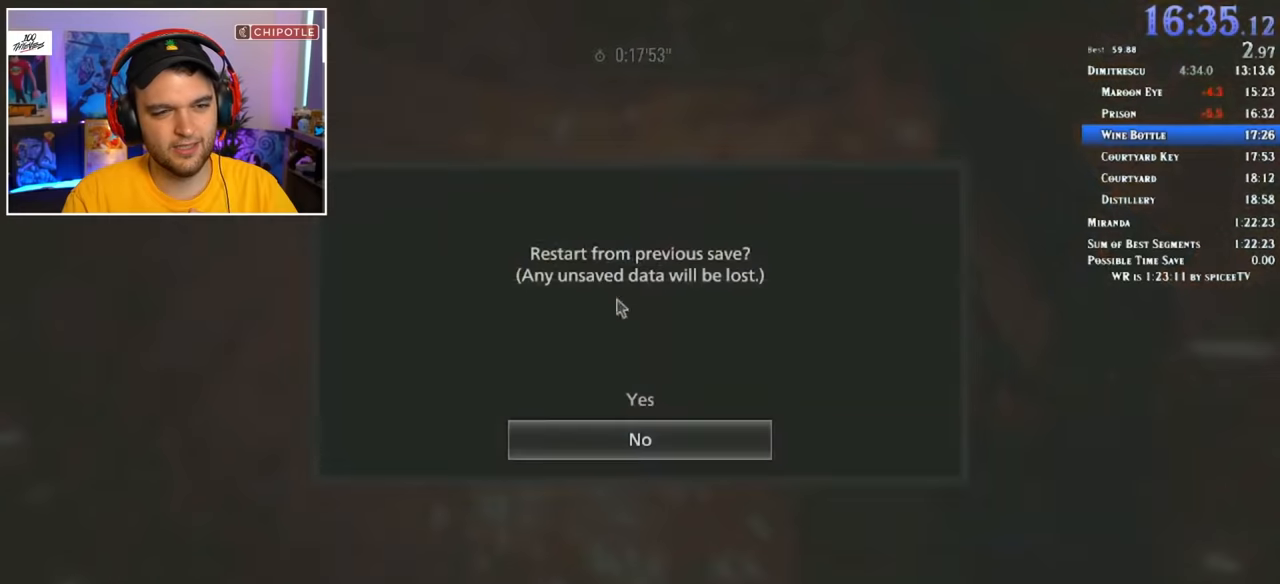
{"keys": [], "mouse": [], "events": [[150, "mouse_left", "down"], [233, "mouse_left", "up"]]}
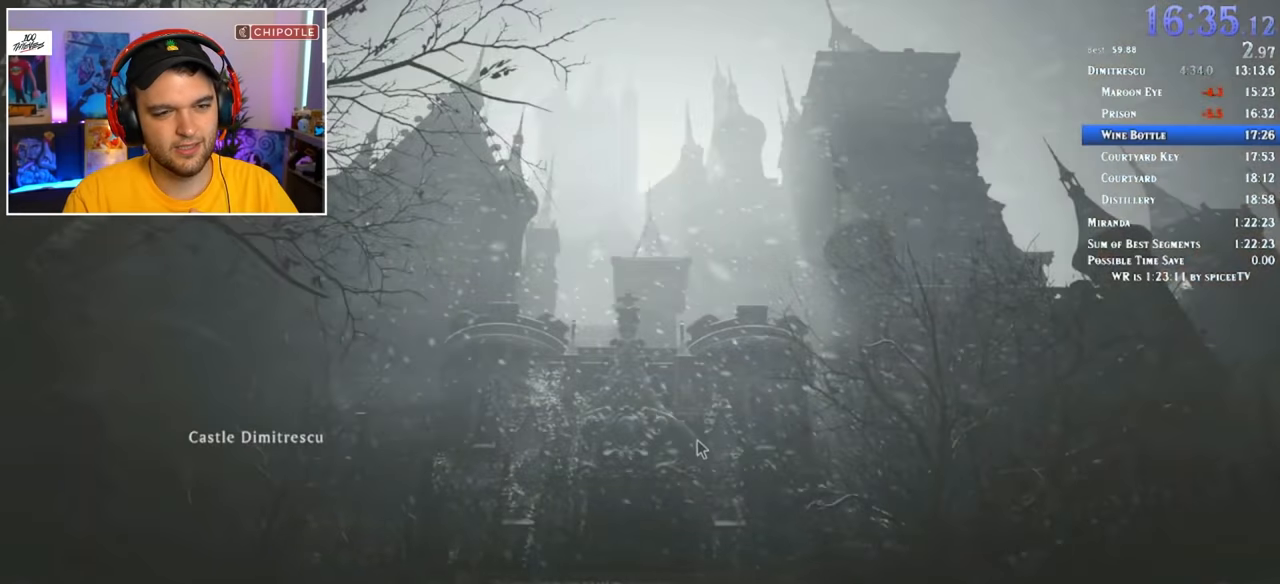
{"keys": ["f", "shift", "w"], "mouse": [], "events": [[16, "mouse_left", "down"], [116, "mouse_left", "up"], [150, "shift", "down"], [150, "w", "down"], [350, "f", "down"], [383, "f", "up"], [483, "f", "down"]]}
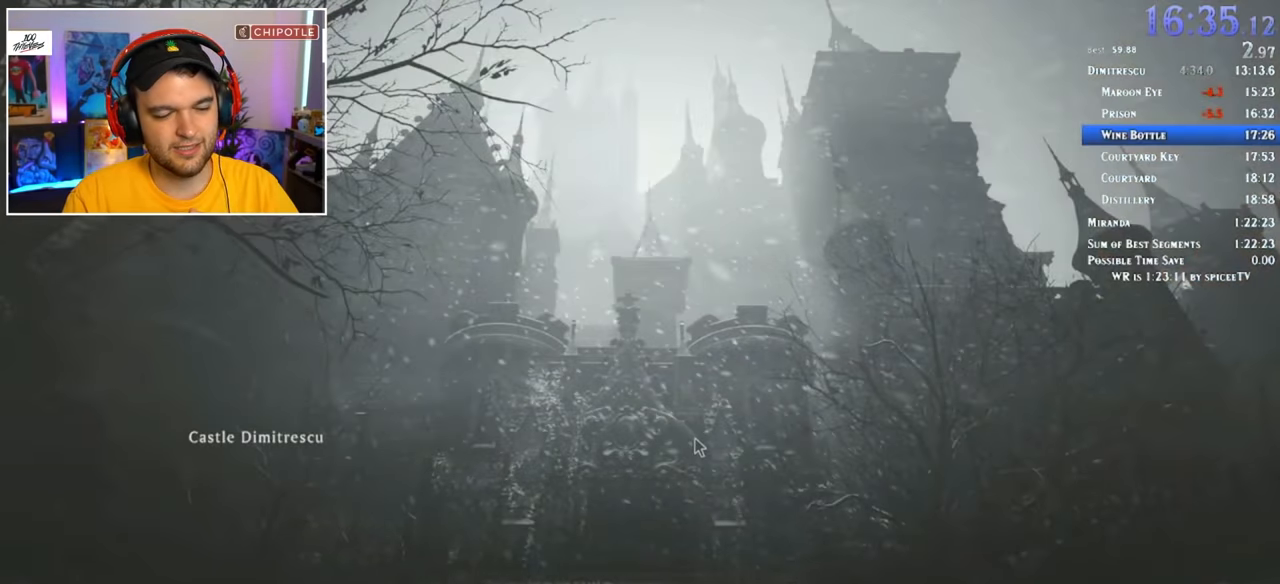
{"keys": ["shift", "w"], "mouse": [], "events": [[33, "f", "up"], [83, "f", "down"], [116, "f", "up"], [216, "f", "down"], [266, "f", "up"], [300, "f", "down"], [350, "f", "up"], [450, "f", "down"], [500, "f", "up"]]}
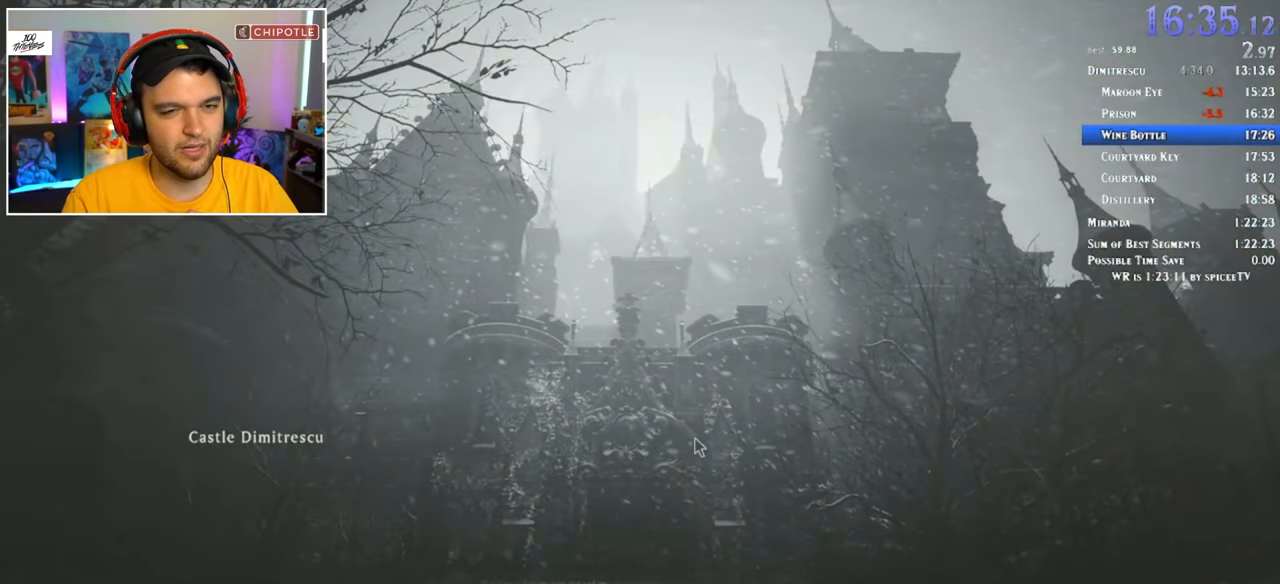
{"keys": ["shift", "w"], "mouse": [], "events": [[33, "f", "down"], [233, "f", "up"], [266, "f", "down"], [316, "f", "up"], [416, "f", "down"], [466, "f", "up"]]}
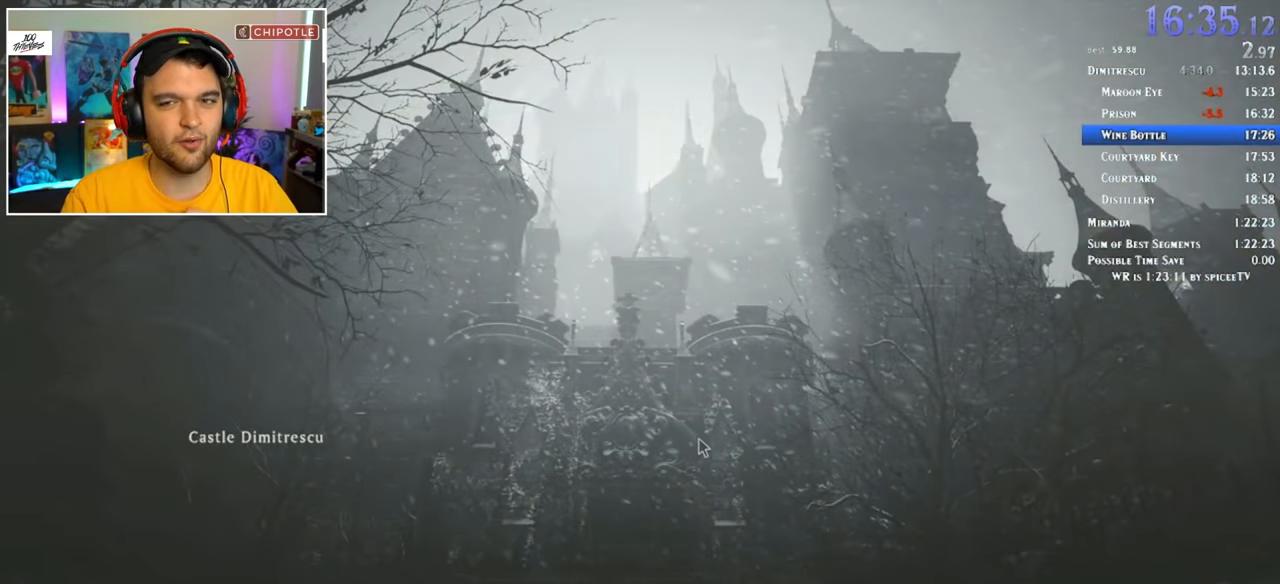
{"keys": ["shift", "w"], "mouse": [], "events": [[50, "f", "down"], [100, "f", "up"], [150, "f", "down"], [233, "f", "up"], [283, "f", "down"], [333, "f", "up"], [416, "f", "down"], [466, "f", "up"]]}
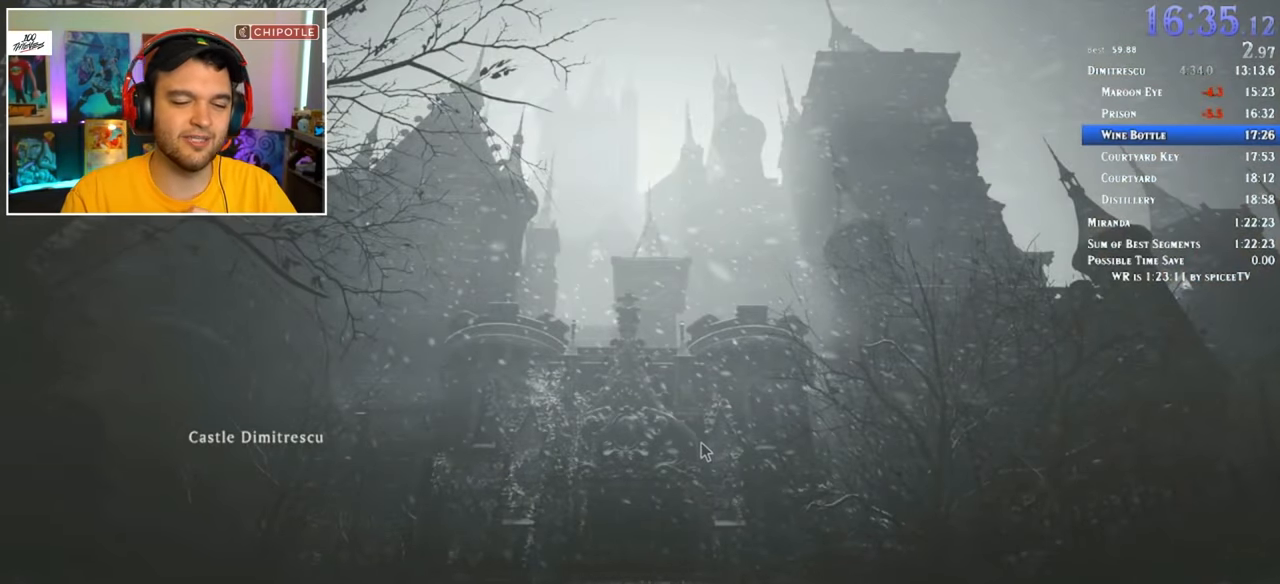
{"keys": ["f", "shift", "w"], "mouse": [], "events": [[66, "f", "down"], [116, "f", "up"], [200, "f", "down"], [250, "f", "up"], [300, "f", "down"], [383, "f", "up"], [433, "f", "down"]]}
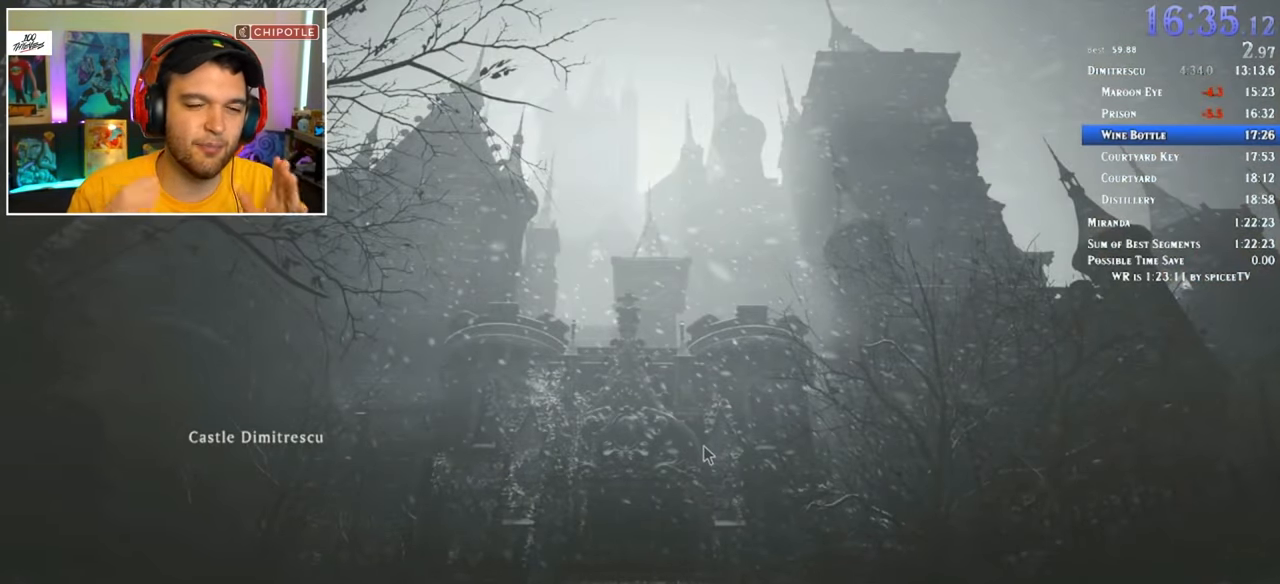
{"keys": ["f", "shift", "w"], "mouse": [], "events": [[33, "f", "up"], [83, "f", "down"], [166, "f", "up"], [216, "f", "down"], [266, "f", "up"], [350, "f", "down"], [400, "f", "up"], [500, "f", "down"]]}
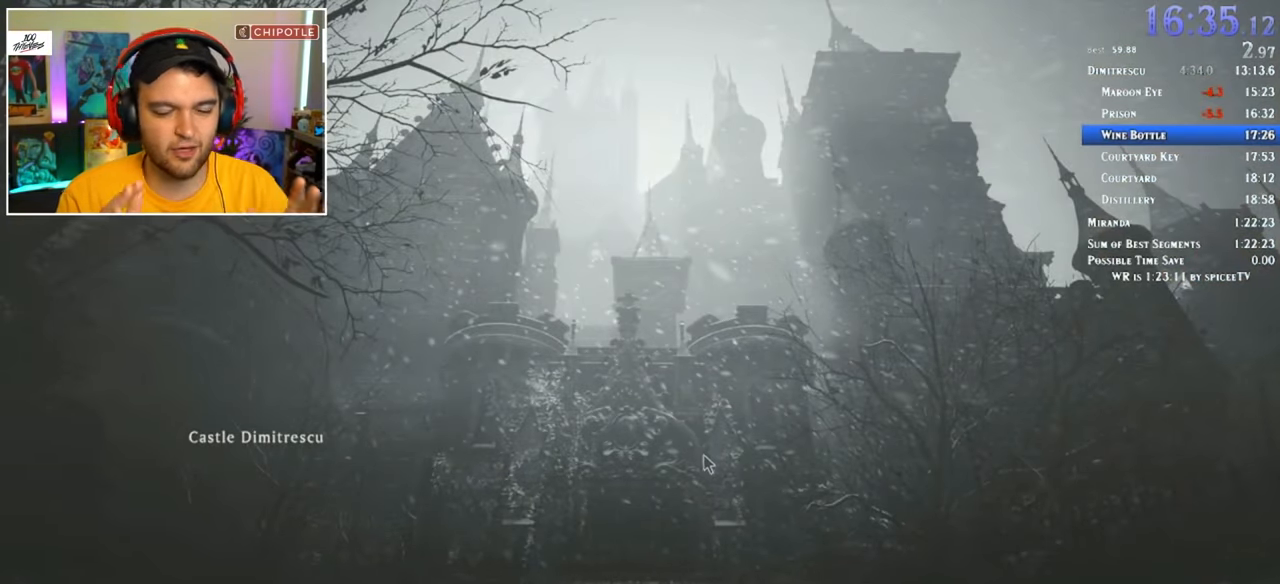
{"keys": ["shift", "w"], "mouse": [], "events": [[33, "f", "up"], [133, "f", "down"], [183, "f", "up"], [233, "f", "down"], [316, "f", "up"], [366, "f", "down"], [416, "f", "up"]]}
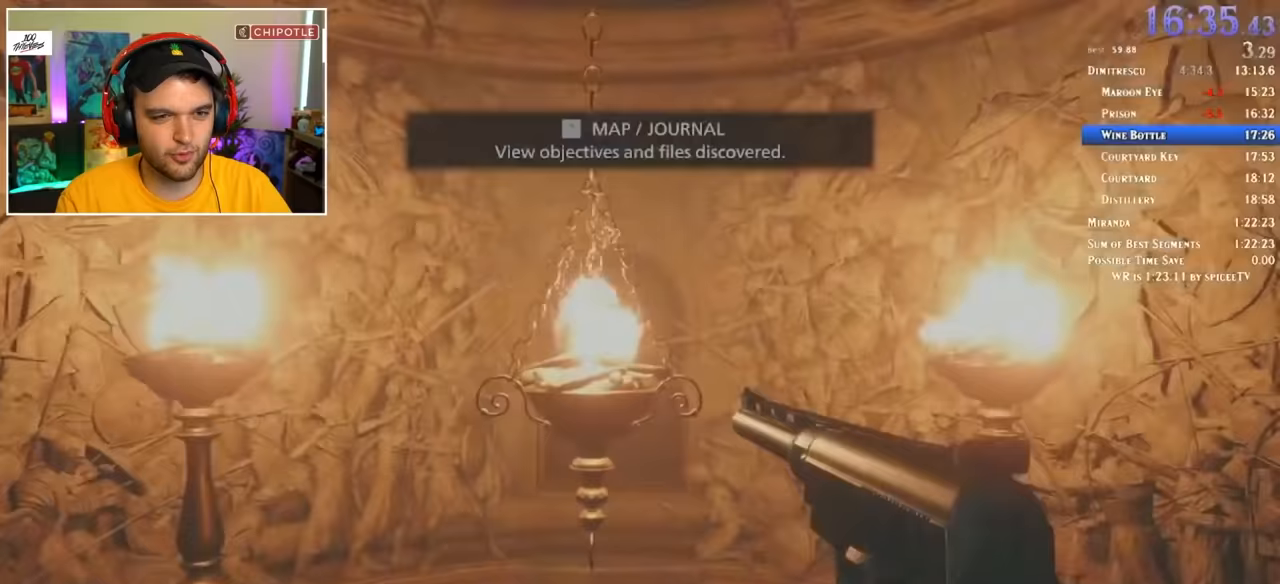
{"keys": ["3", "shift", "w"], "mouse": [], "events": [[200, "3", "down"], [283, "3", "up"], [333, "3", "down"], [433, "3", "up"], [467, "3", "down"]]}
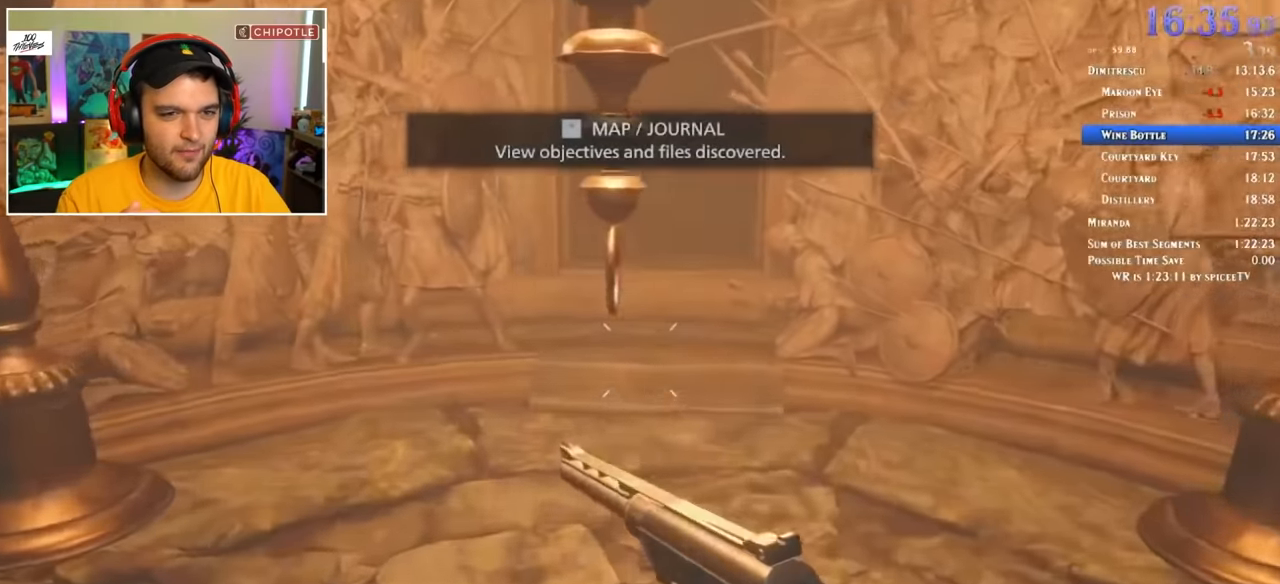
{"keys": ["shift", "w"], "mouse": [], "events": [[67, "3", "up"], [100, "3", "down"], [183, "3", "up"], [233, "3", "down"], [283, "3", "up"], [367, "3", "down"], [417, "3", "up"]]}
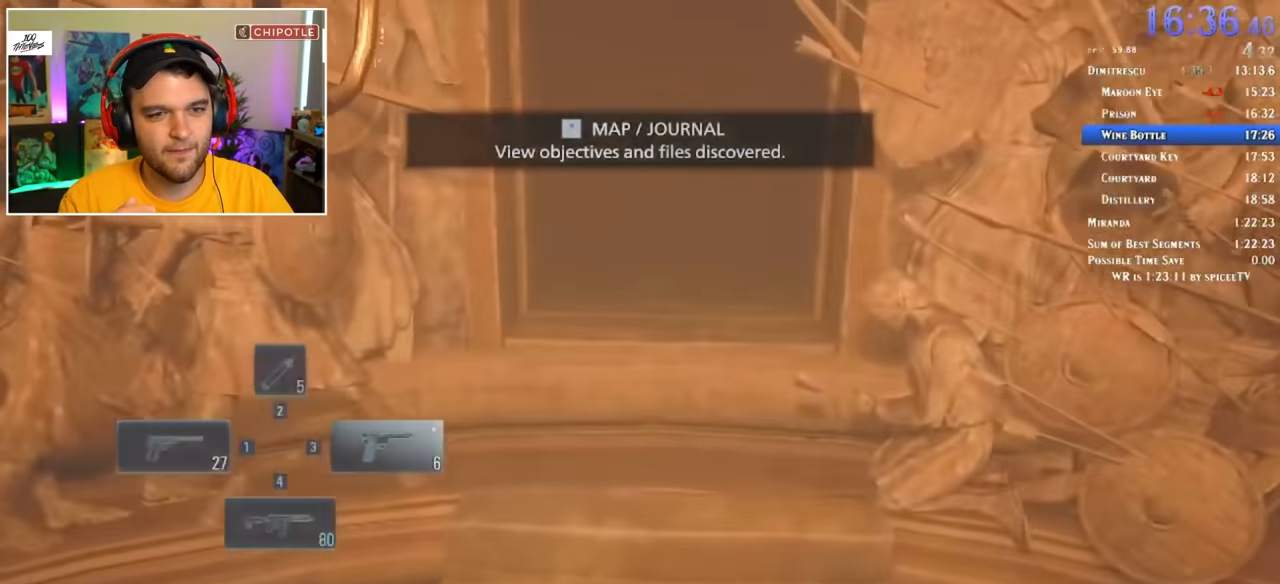
{"keys": ["r", "shift", "w"], "mouse": [], "events": [[433, "r", "down"]]}
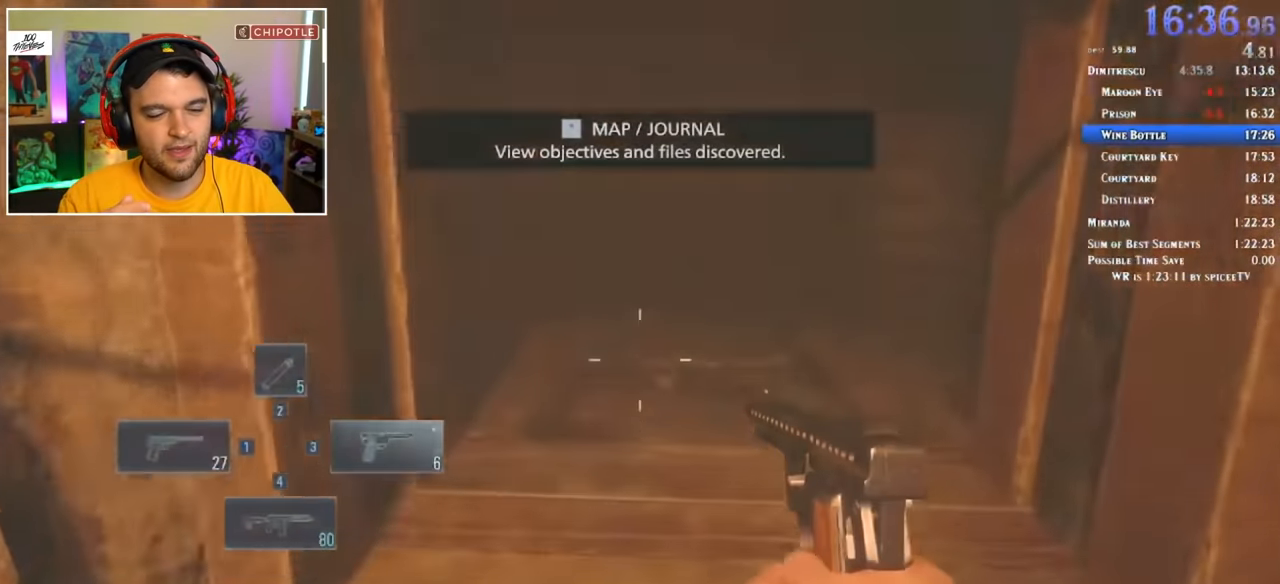
{"keys": ["shift", "w"], "mouse": [], "events": [[17, "r", "up"], [67, "r", "down"], [167, "r", "up"]]}
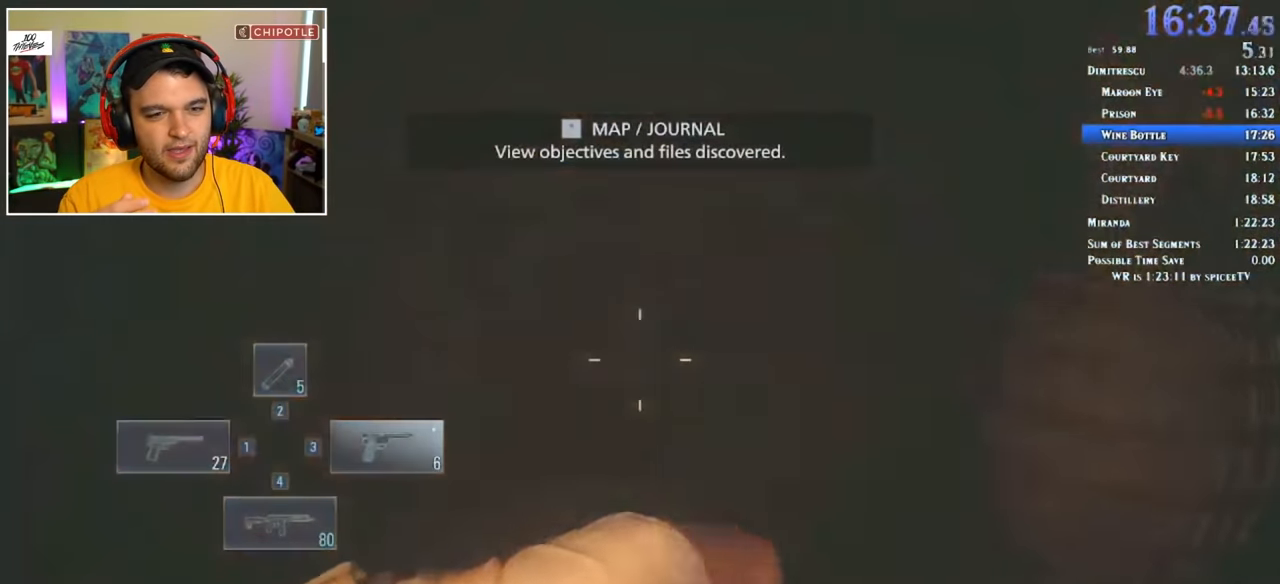
{"keys": ["shift", "w"], "mouse": [], "events": []}
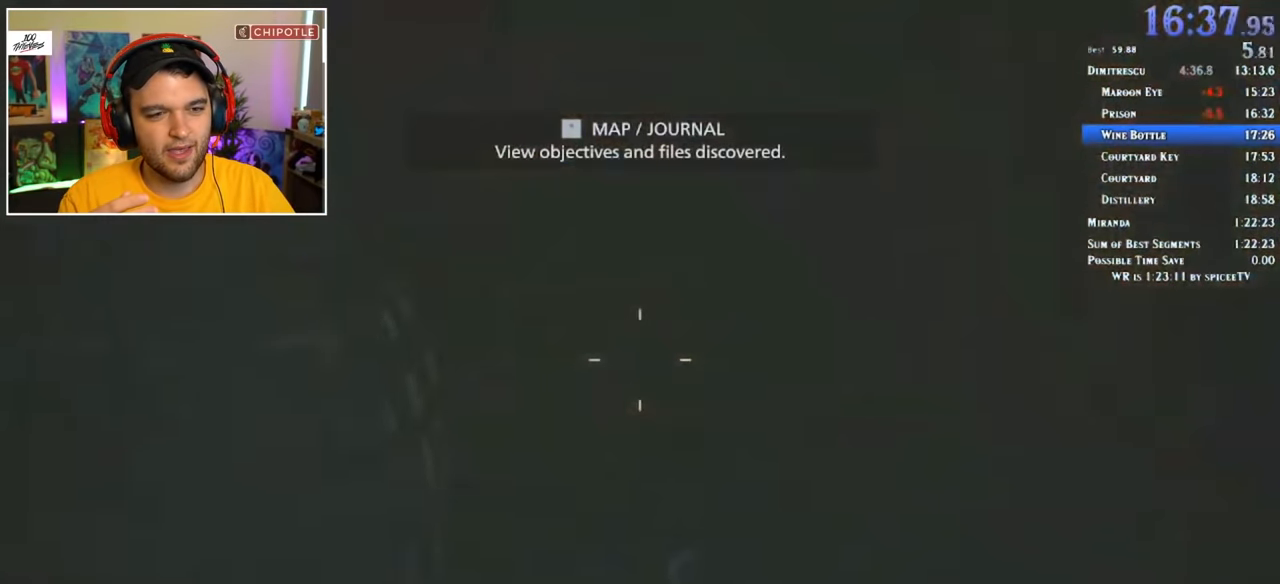
{"keys": ["shift", "w"], "mouse": [], "events": []}
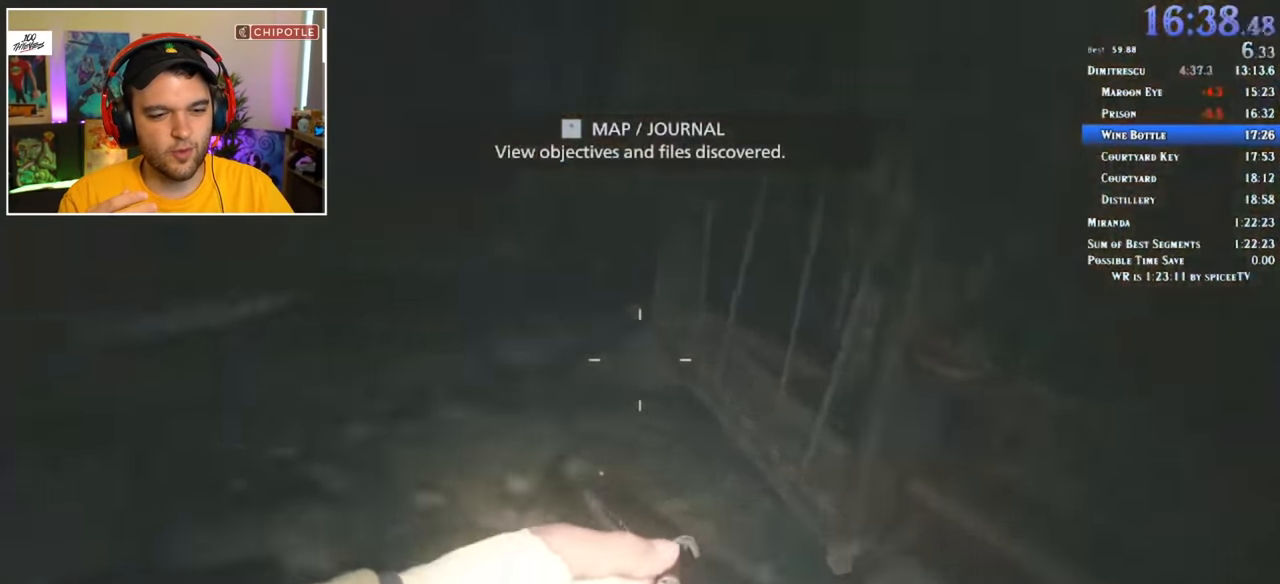
{"keys": ["shift", "w"], "mouse": [], "events": []}
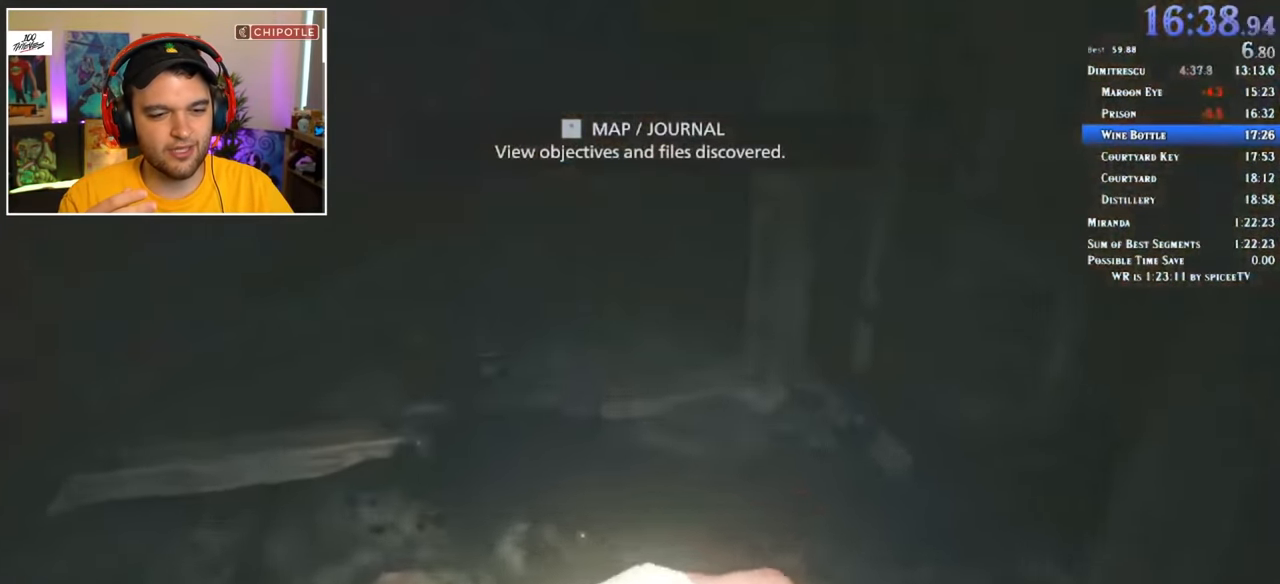
{"keys": ["shift", "w"], "mouse": [], "events": []}
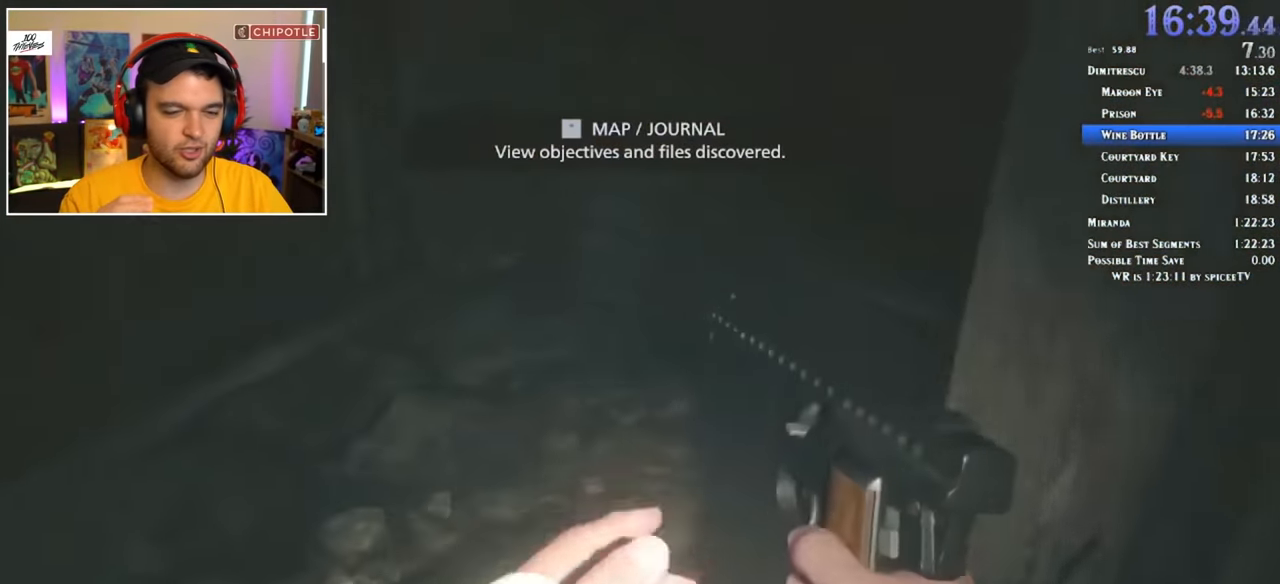
{"keys": ["shift", "w"], "mouse": [], "events": []}
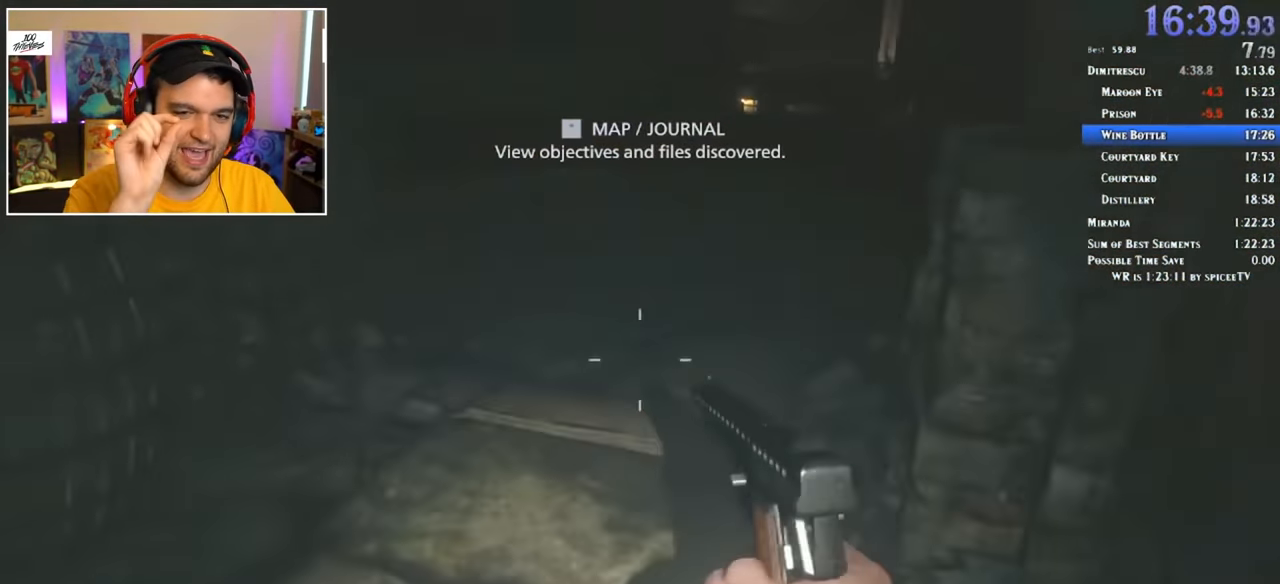
{"keys": ["shift", "w"], "mouse": [], "events": []}
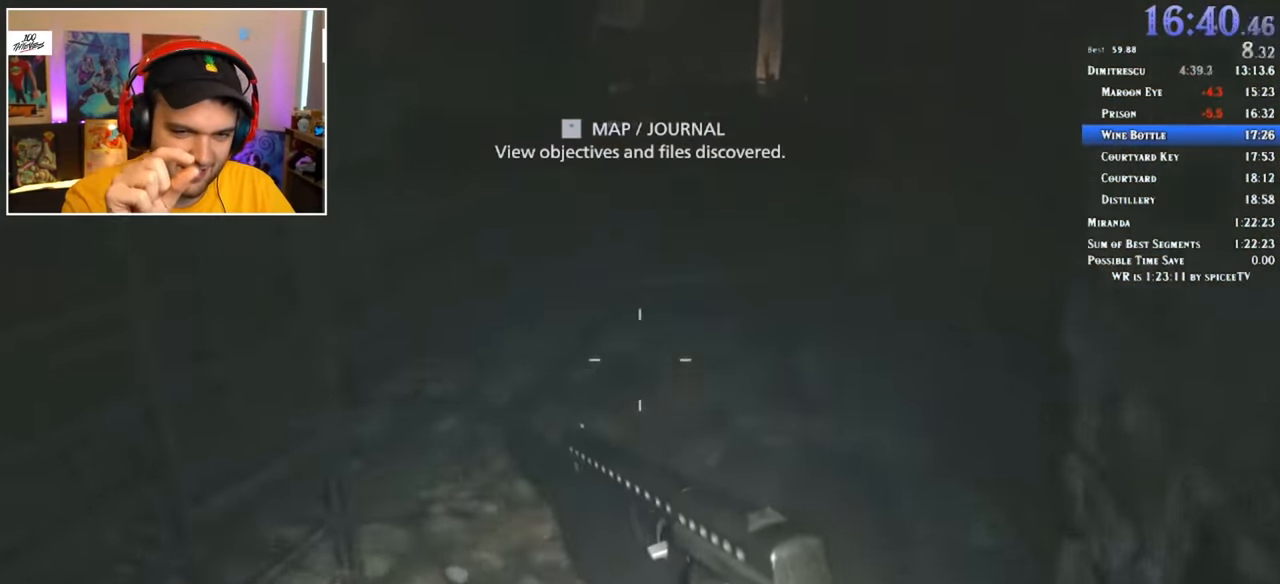
{"keys": ["shift", "w"], "mouse": [], "events": []}
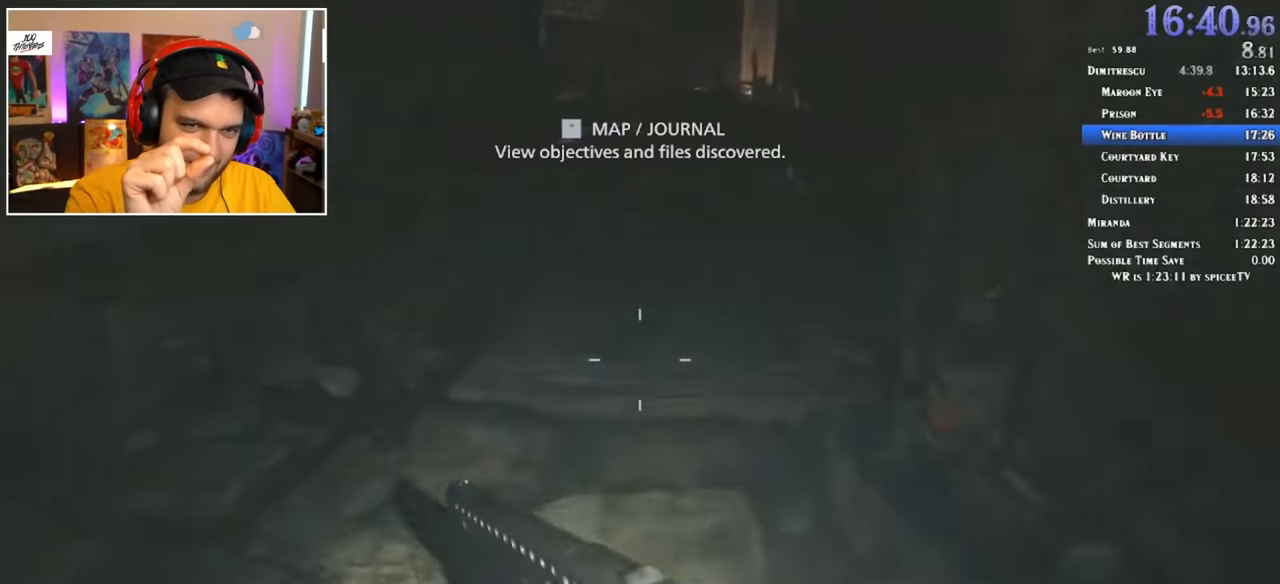
{"keys": ["shift", "w"], "mouse": [], "events": []}
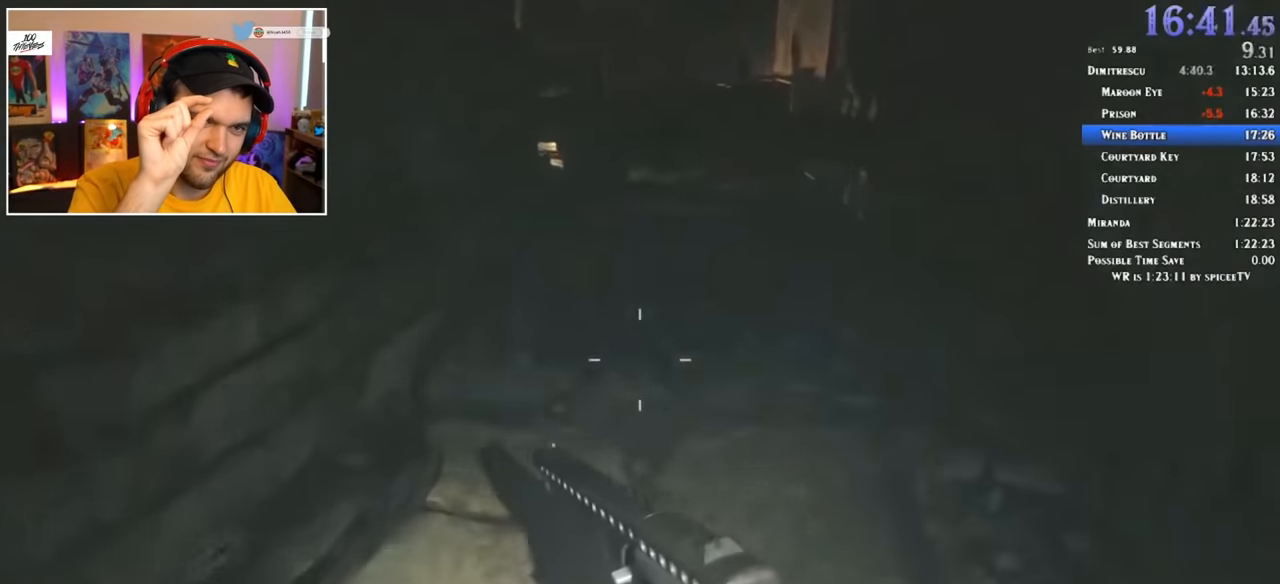
{"keys": ["shift", "w"], "mouse": [], "events": []}
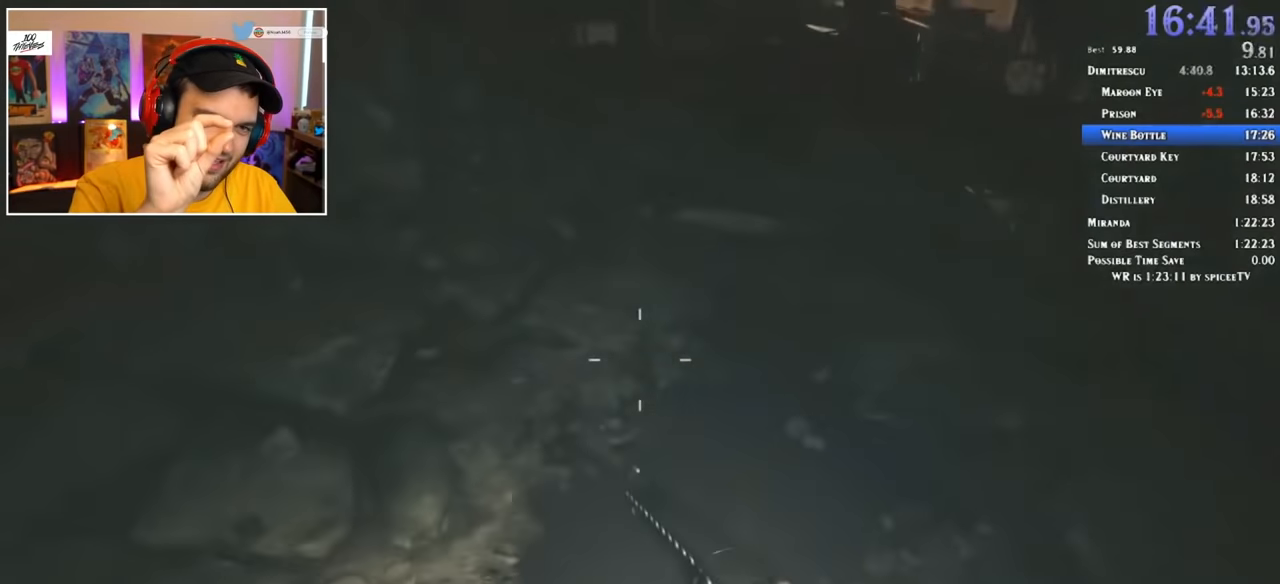
{"keys": ["f", "shift", "w"], "mouse": [], "events": [[300, "f", "down"], [383, "f", "up"], [433, "f", "down"]]}